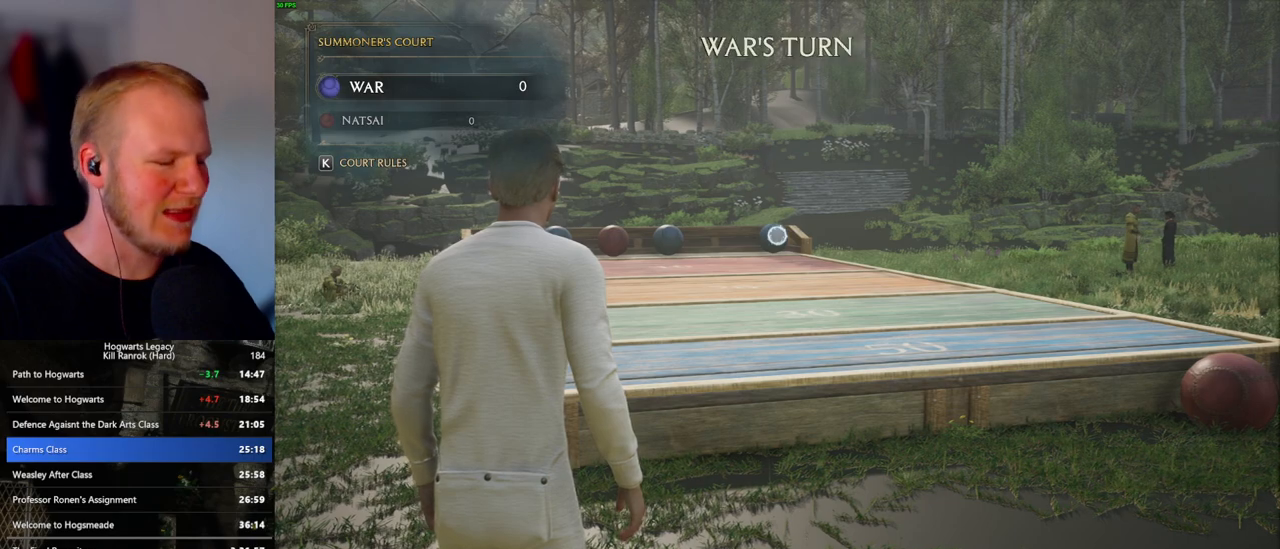
Gameplay with keyboard and mouse; each line is a JSON object with the keys and mouse buttons held at the frame after it. "events" lists presses ("down") and releases ("up") of ".", "/", "0", "1", "2", "3", "4", "5", "6", "7", "8", "9", "a", "alt_l", "alt_r", "b", "backslash", "backspace", "c", "caps_lock", "comma", "ctrl_l", "ctrl_r", "d", "e", "equals", "escape", "f", "f1", "f10", "f11", "f12", "f2", "f3", "f4", "f5", "f6", "f7", "f8", "f9", "g", "h", "i", "j", "k", "l", "lbracket", "m", "minus", "n", "o", "p", "q", "quote", "r", "rbracket", "return", "s", "semicolon", "shift_l", "shift_r", "space", "super", "t", "tab", "tilde", "u", "v", "w", "x", "y", "z", "mouse_left", "mouse_wheel", "mouse_right", "mouse_mb4" and "mouse_mb5" between this image and that frame as [ms after this image, input, new state], when the widget could be followed in between. "mouse_left", "mouse_wheel", "mouse_right", "mouse_mb4", "mouse_mb5" = the "left", "wheel", "right", "mb4", "mb5" buttons of the "mouse" list. No other keys are recorded. "wheel" means that the mouse wheel is clicked or scrolled. Mouse movement is not recorded.
{"keys": ["4"], "mouse": ["right"], "events": [[67, "4", "down"], [133, "4", "up"], [217, "4", "down"], [283, "4", "up"], [367, "4", "down"], [433, "4", "up"], [500, "4", "down"]]}
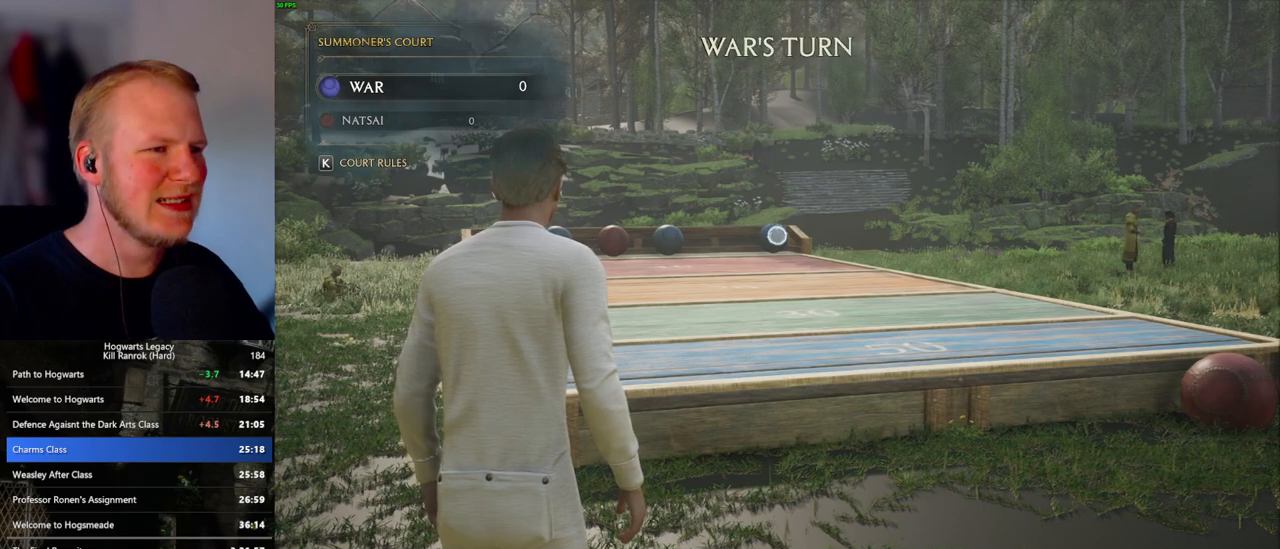
{"keys": ["4"], "mouse": ["right"], "events": [[83, "4", "up"], [167, "4", "down"], [233, "4", "up"], [317, "4", "down"], [383, "4", "up"], [467, "4", "down"]]}
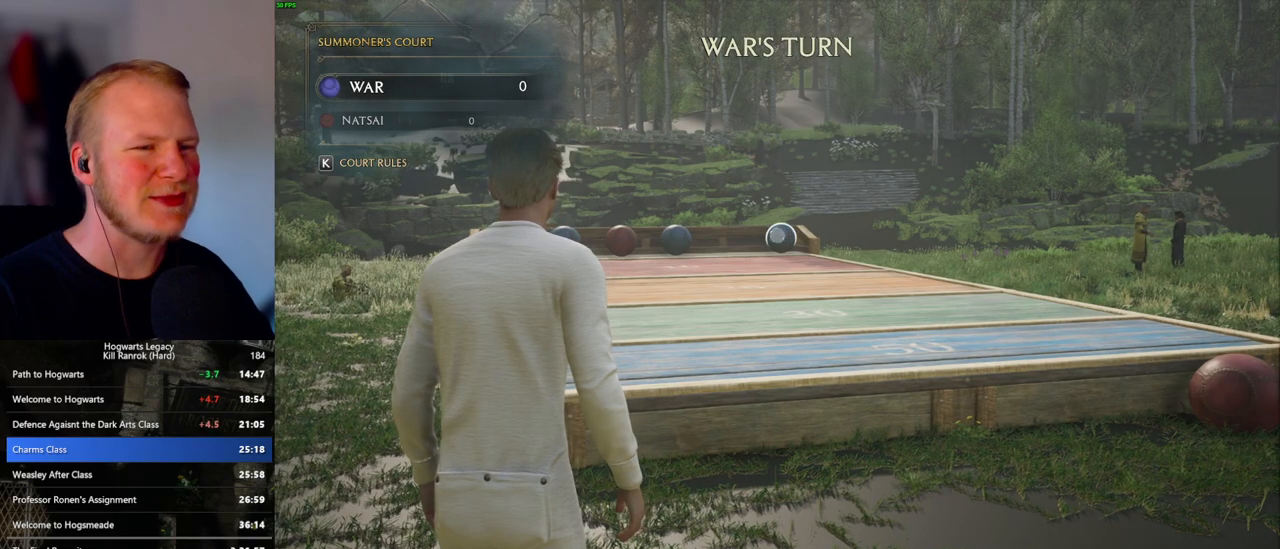
{"keys": [], "mouse": ["right"], "events": [[33, "4", "up"], [100, "4", "down"], [183, "4", "up"], [250, "4", "down"], [333, "4", "up"], [400, "4", "down"], [467, "4", "up"]]}
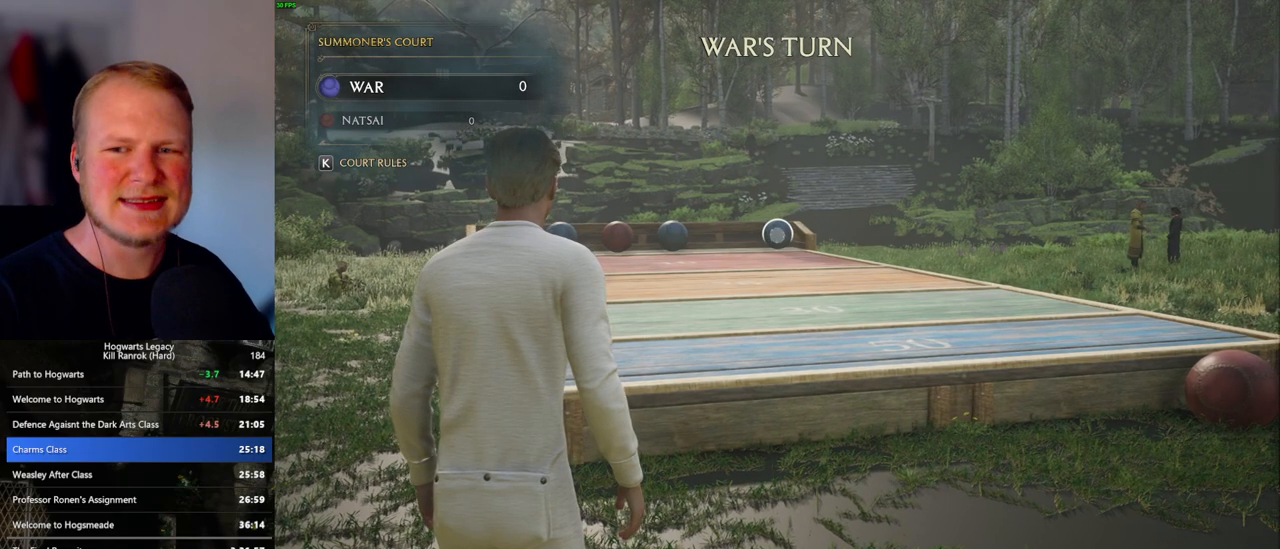
{"keys": ["4"], "mouse": ["right"], "events": [[67, "4", "down"], [117, "4", "up"], [217, "4", "down"], [267, "4", "up"], [350, "4", "down"], [417, "4", "up"], [500, "4", "down"]]}
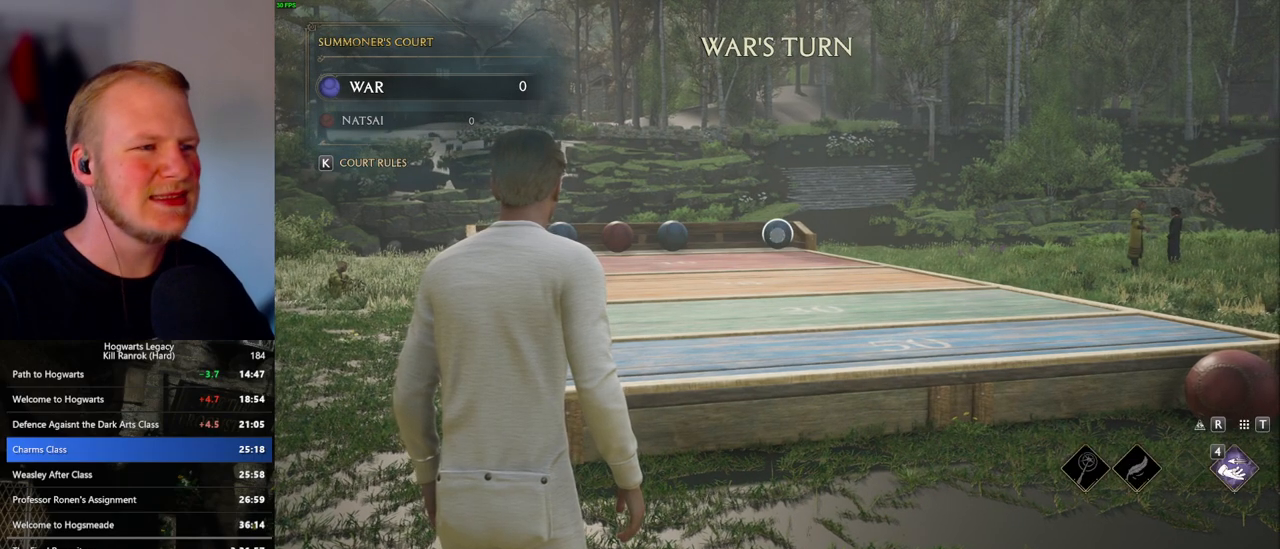
{"keys": ["4"], "mouse": ["right"], "events": [[67, "4", "up"], [150, "4", "down"], [233, "4", "up"], [317, "4", "down"], [383, "4", "up"], [483, "4", "down"]]}
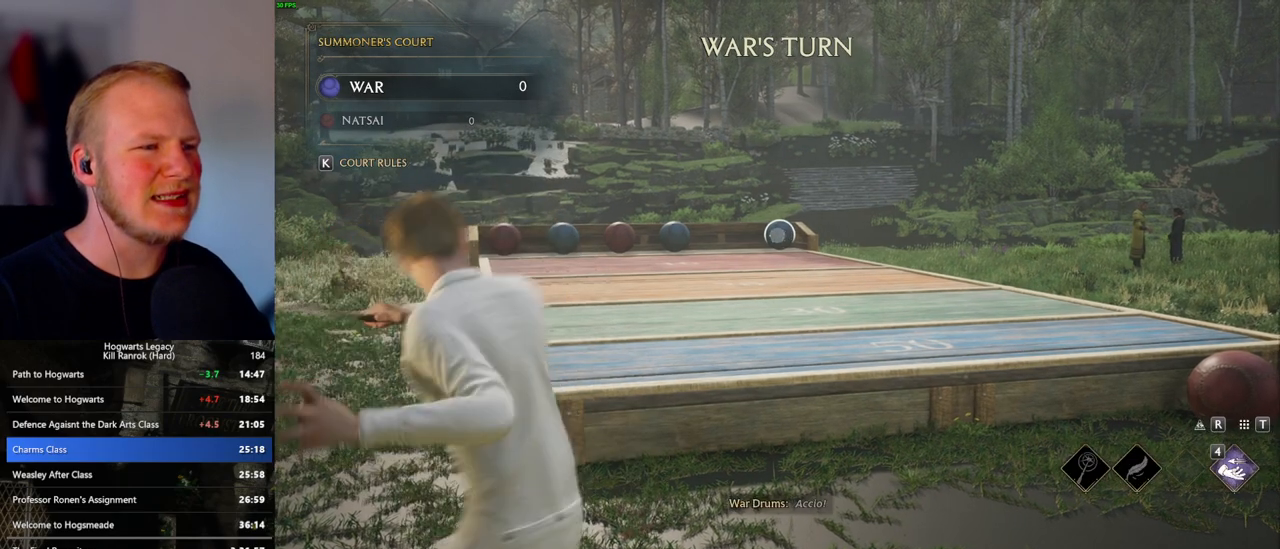
{"keys": [], "mouse": ["right"], "events": [[33, "4", "up"], [133, "4", "down"], [200, "4", "up"], [283, "4", "down"], [350, "4", "up"], [433, "4", "down"], [500, "4", "up"]]}
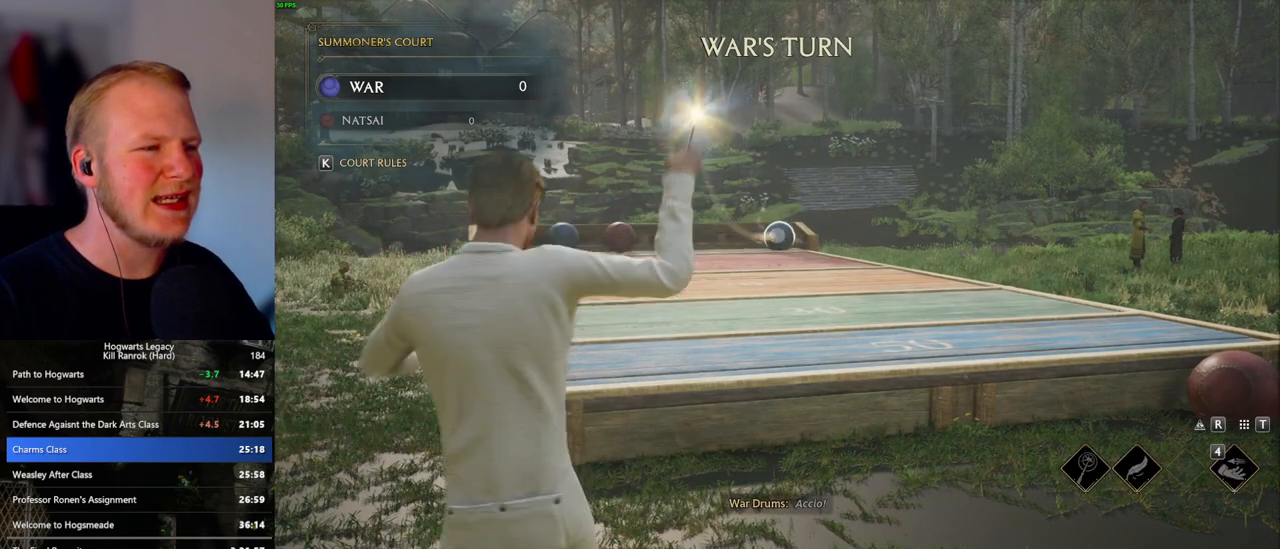
{"keys": ["4"], "mouse": ["right"], "events": [[100, "4", "down"], [150, "4", "up"], [250, "4", "down"], [317, "4", "up"], [417, "4", "down"]]}
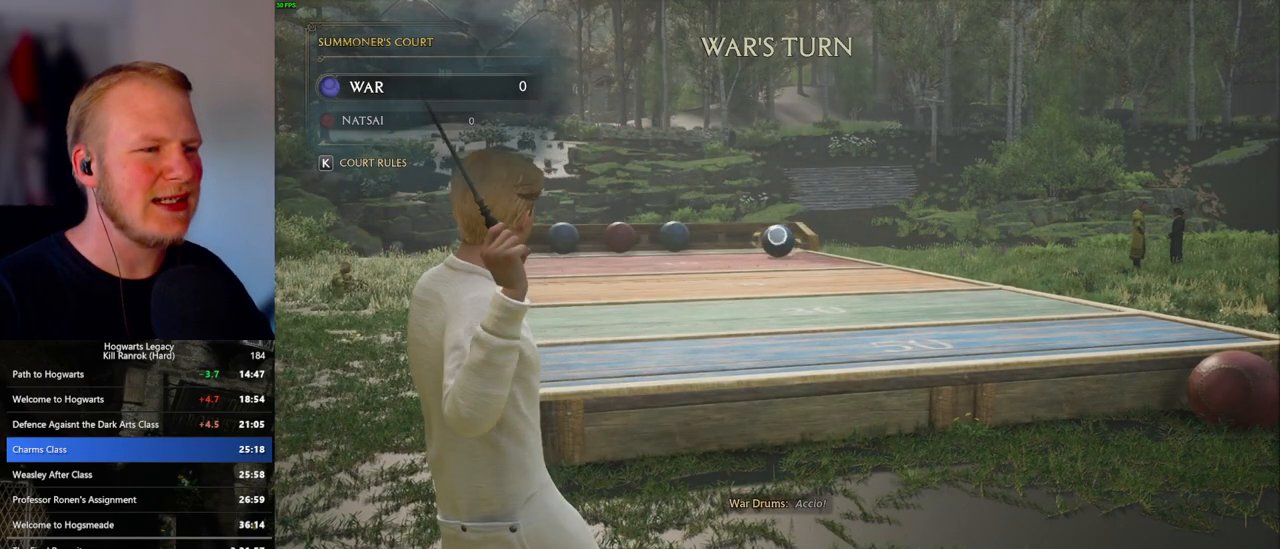
{"keys": [], "mouse": [], "events": [[133, "4", "up"], [267, "mouse_right", "up"]]}
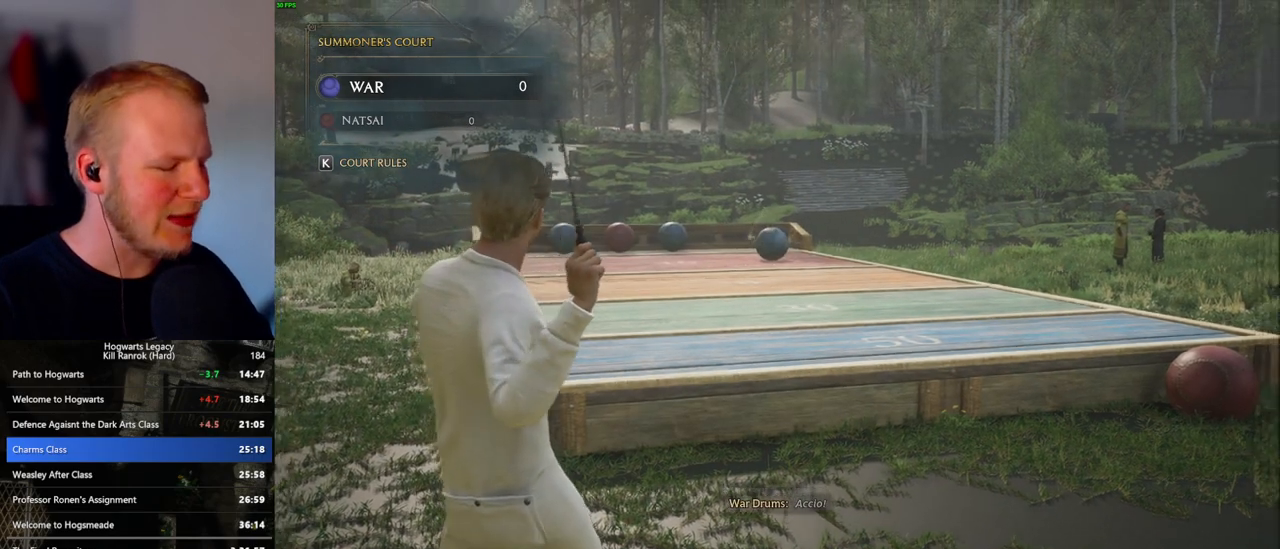
{"keys": ["d", "w"], "mouse": [], "events": [[333, "d", "down"], [467, "w", "down"]]}
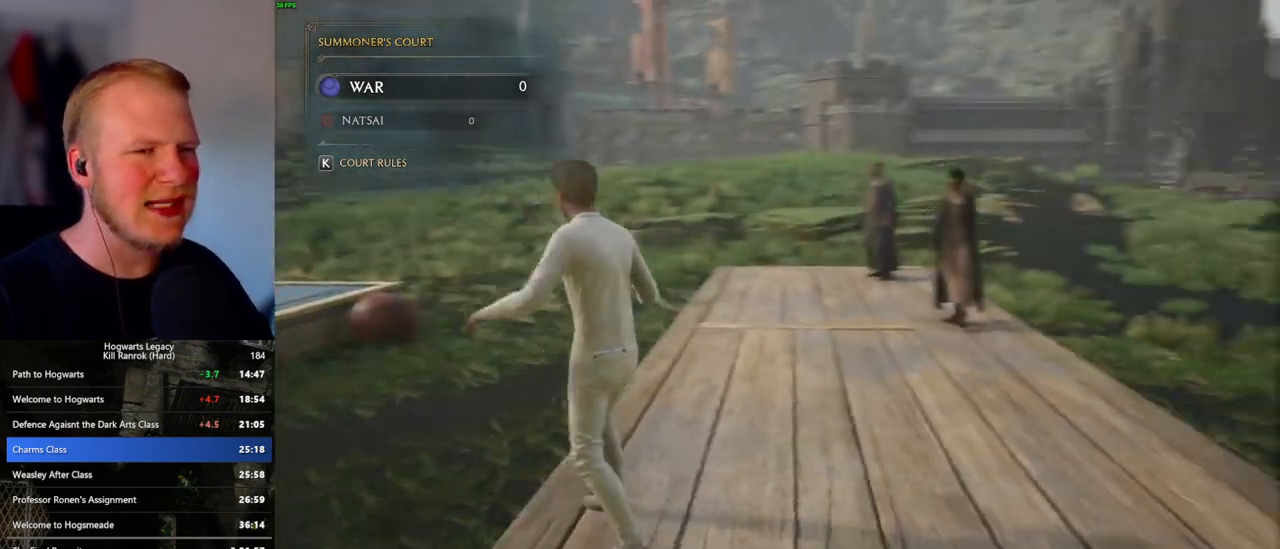
{"keys": ["d"], "mouse": [], "events": [[233, "shift_l", "down"], [333, "shift_l", "up"], [500, "w", "up"]]}
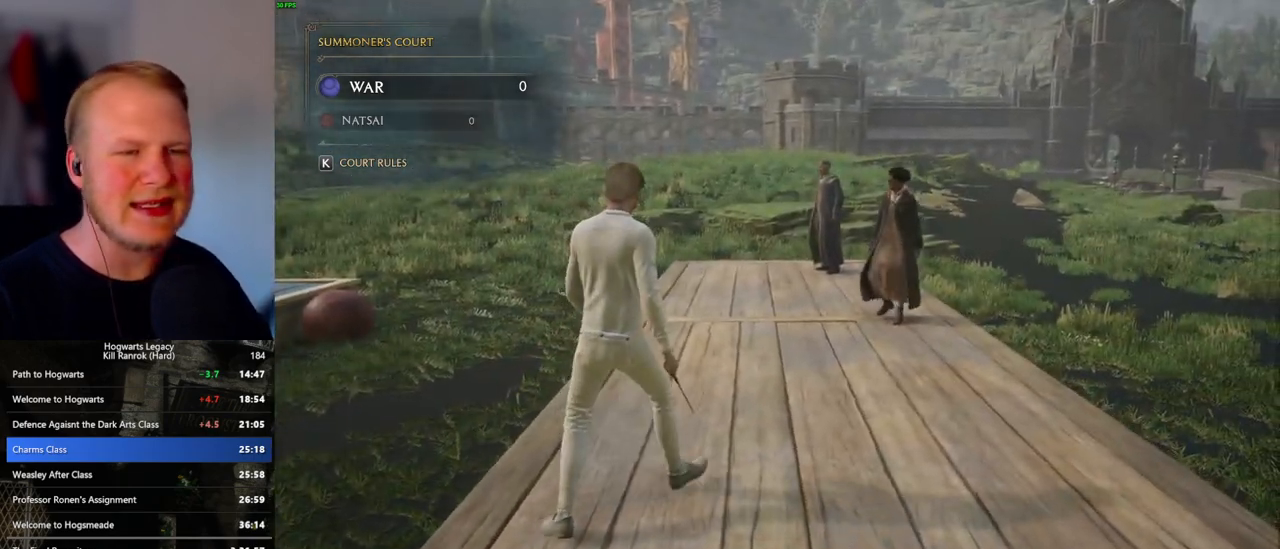
{"keys": ["d", "w"], "mouse": [], "events": [[50, "w", "down"]]}
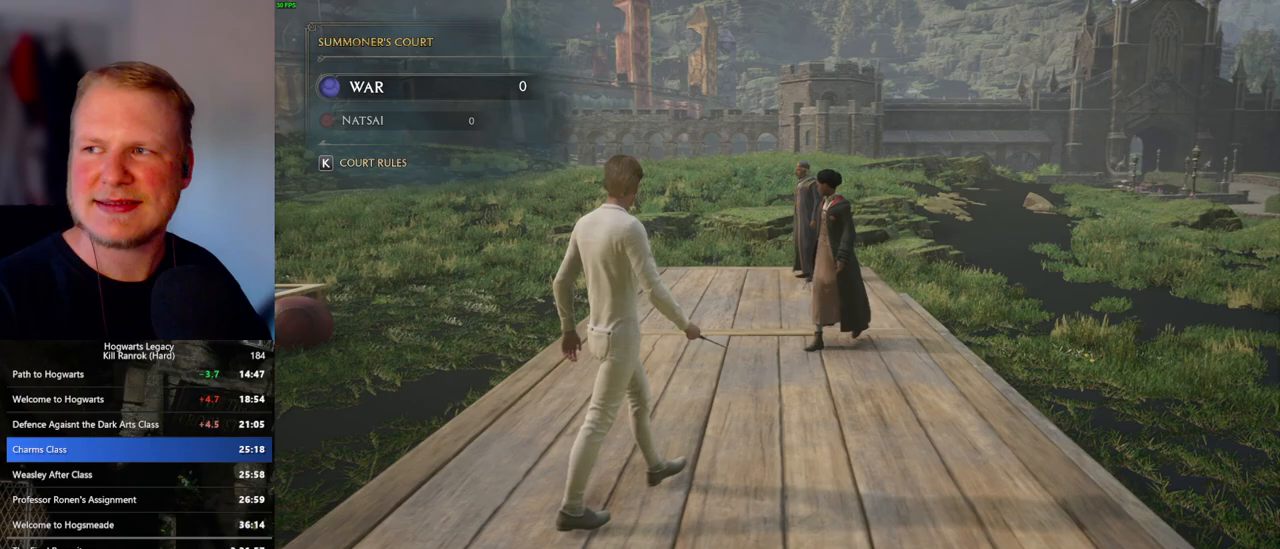
{"keys": ["d", "w"], "mouse": [], "events": []}
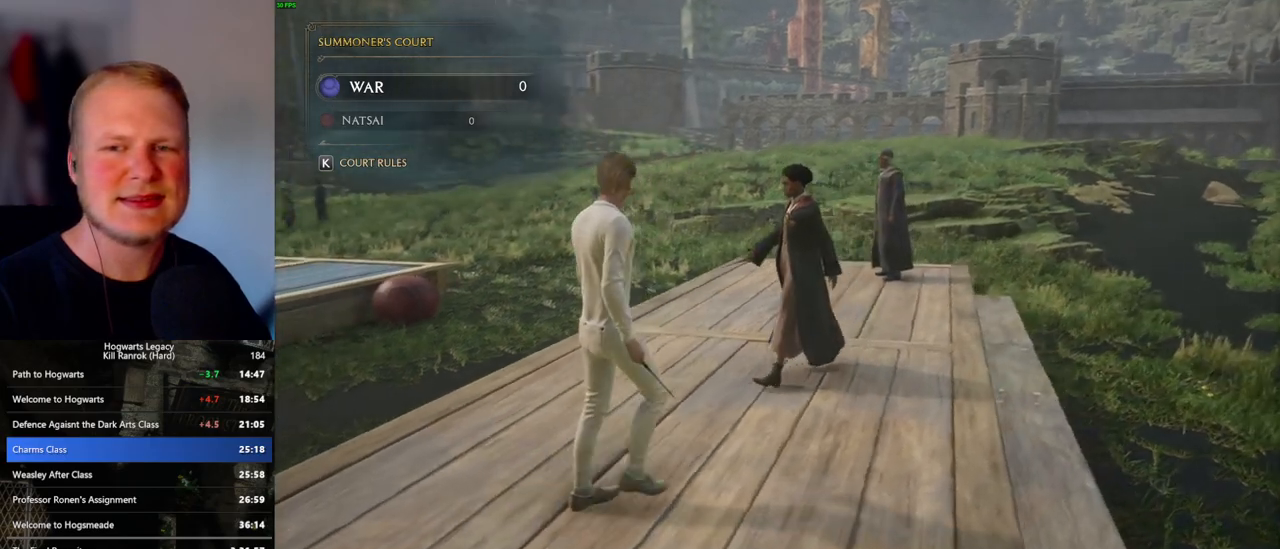
{"keys": ["d", "w"], "mouse": [], "events": []}
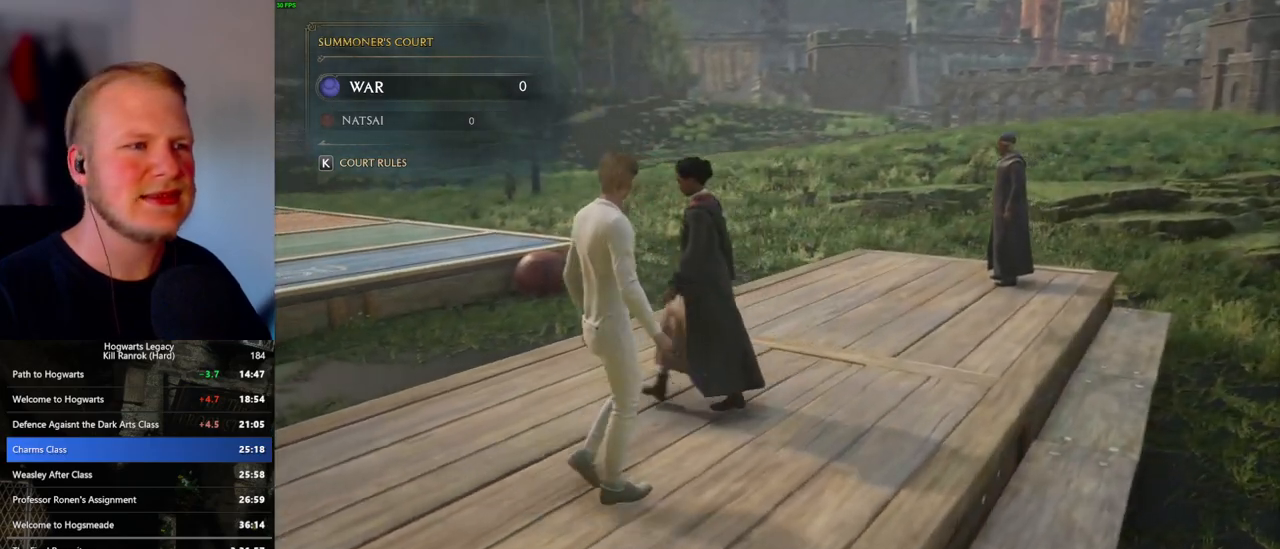
{"keys": ["d"], "mouse": [], "events": [[267, "w", "up"]]}
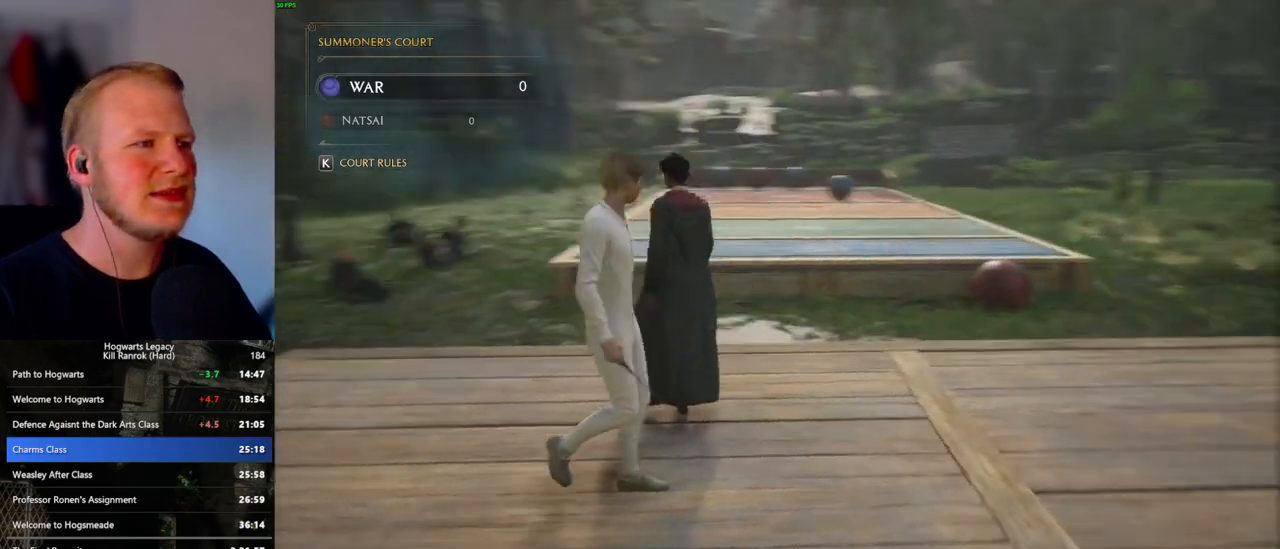
{"keys": ["d"], "mouse": [], "events": []}
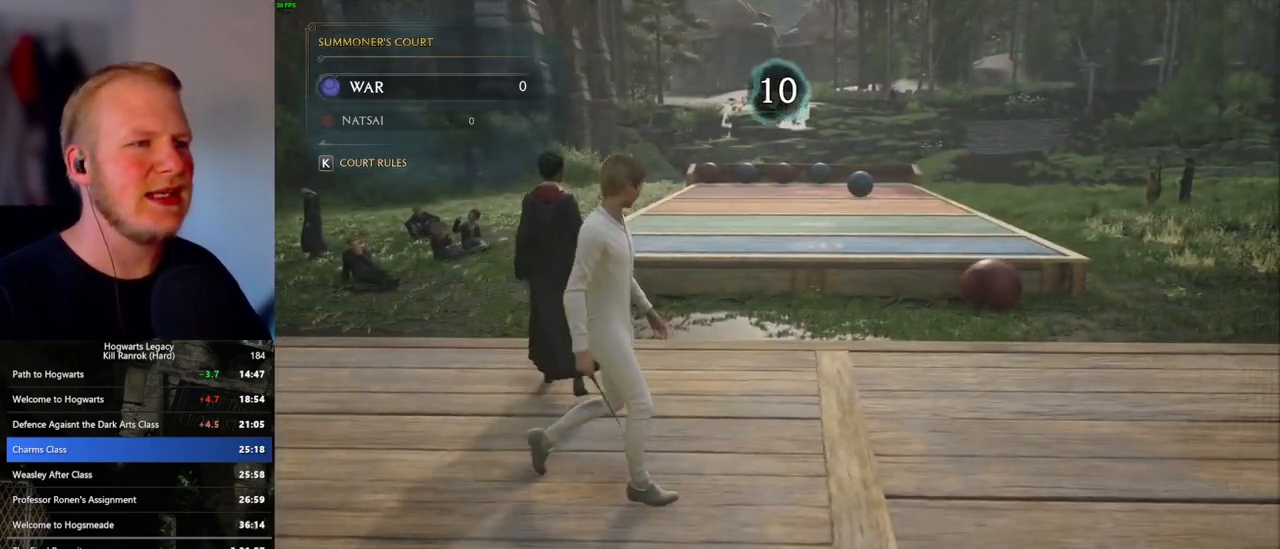
{"keys": ["d"], "mouse": [], "events": []}
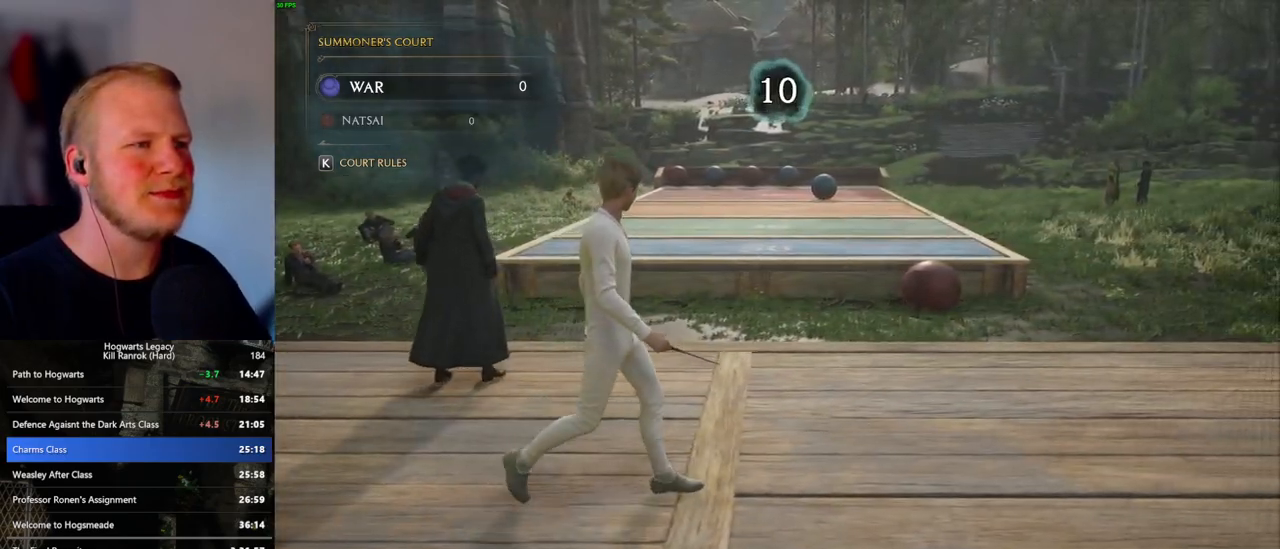
{"keys": ["d"], "mouse": [], "events": []}
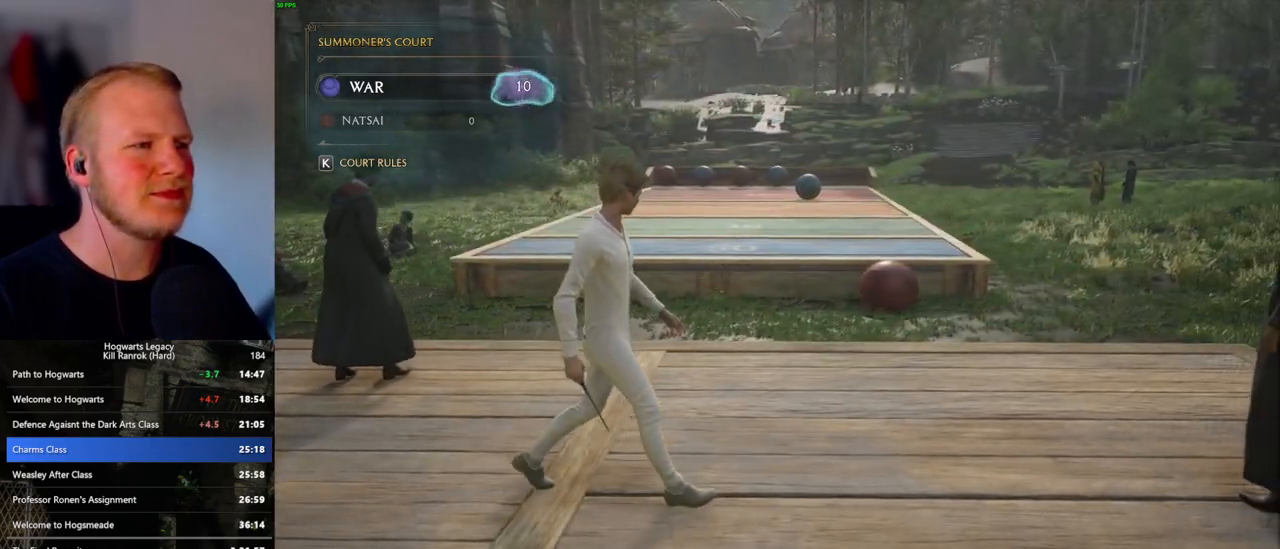
{"keys": ["d"], "mouse": [], "events": []}
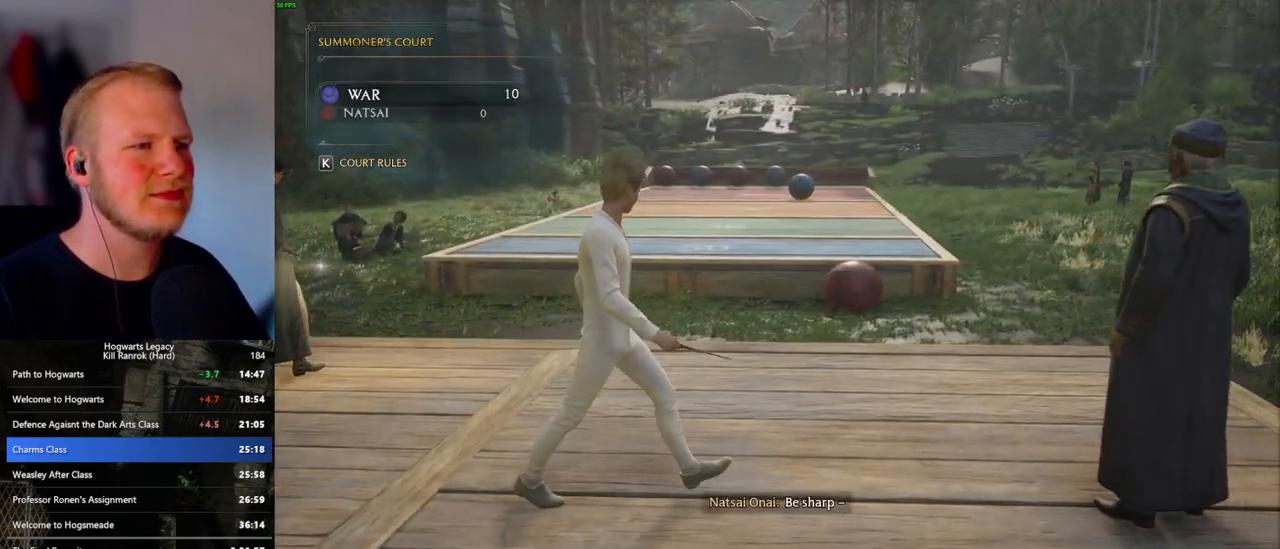
{"keys": ["d", "w"], "mouse": [], "events": [[17, "w", "down"]]}
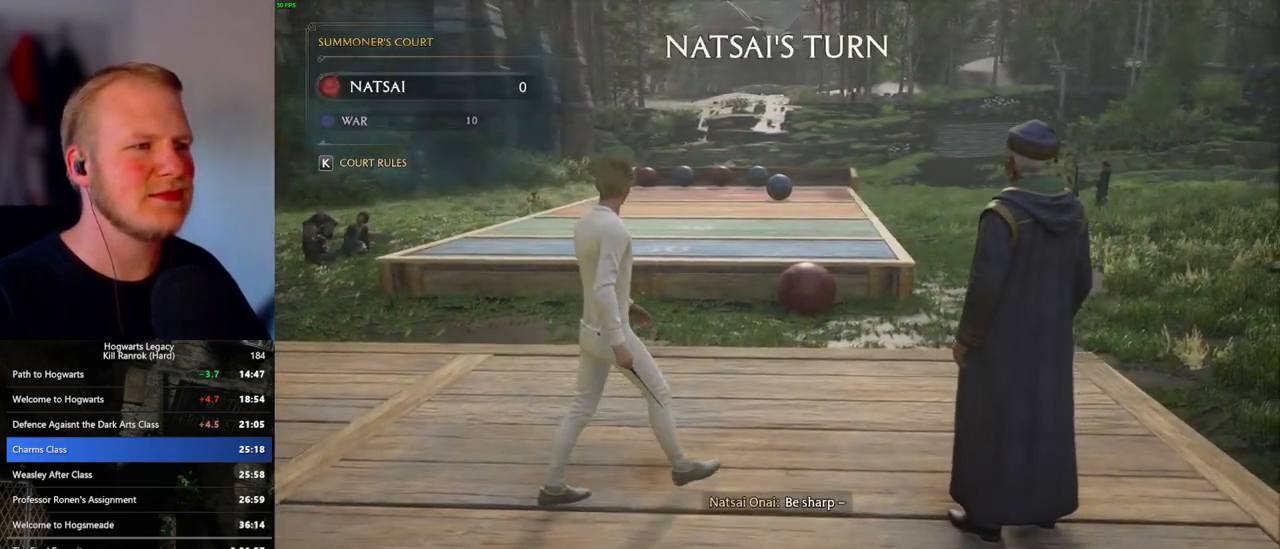
{"keys": ["d"], "mouse": [], "events": [[467, "w", "up"]]}
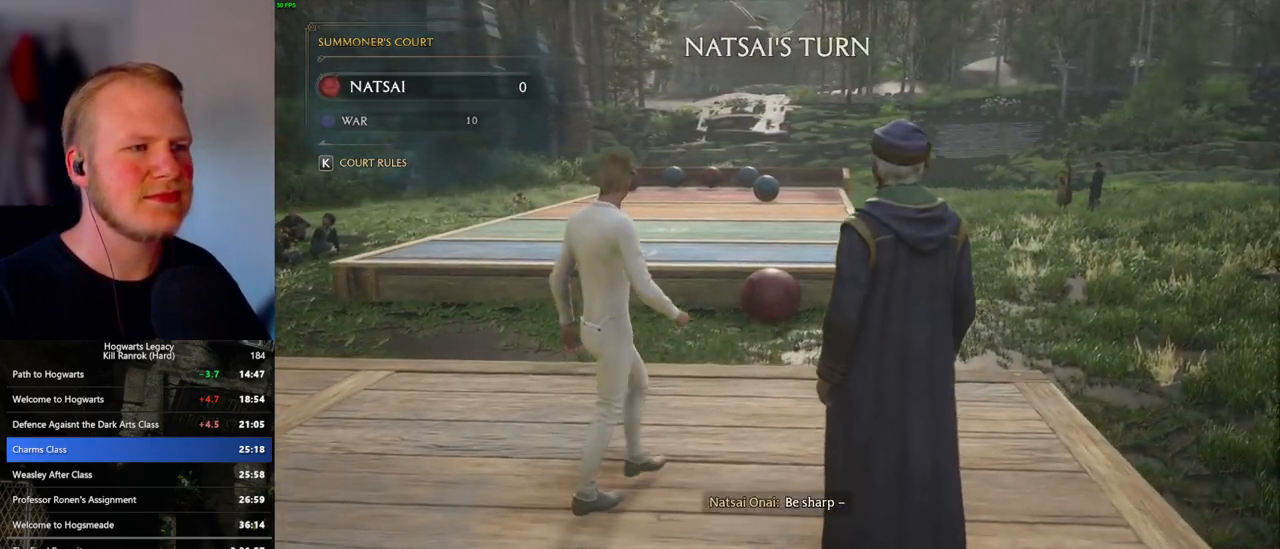
{"keys": ["d"], "mouse": [], "events": []}
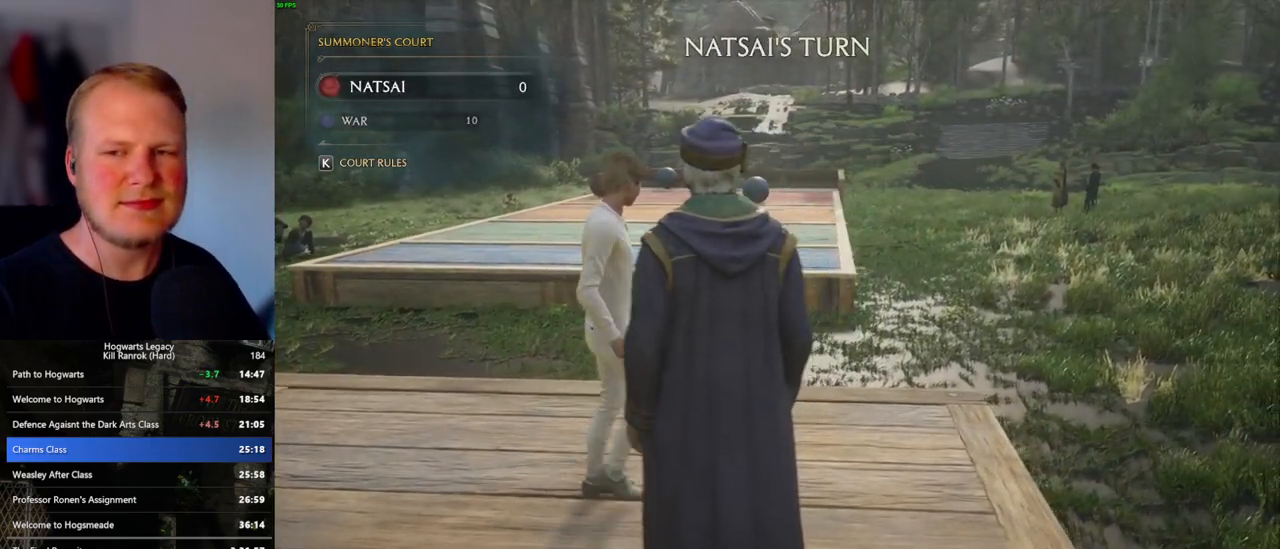
{"keys": ["d"], "mouse": [], "events": []}
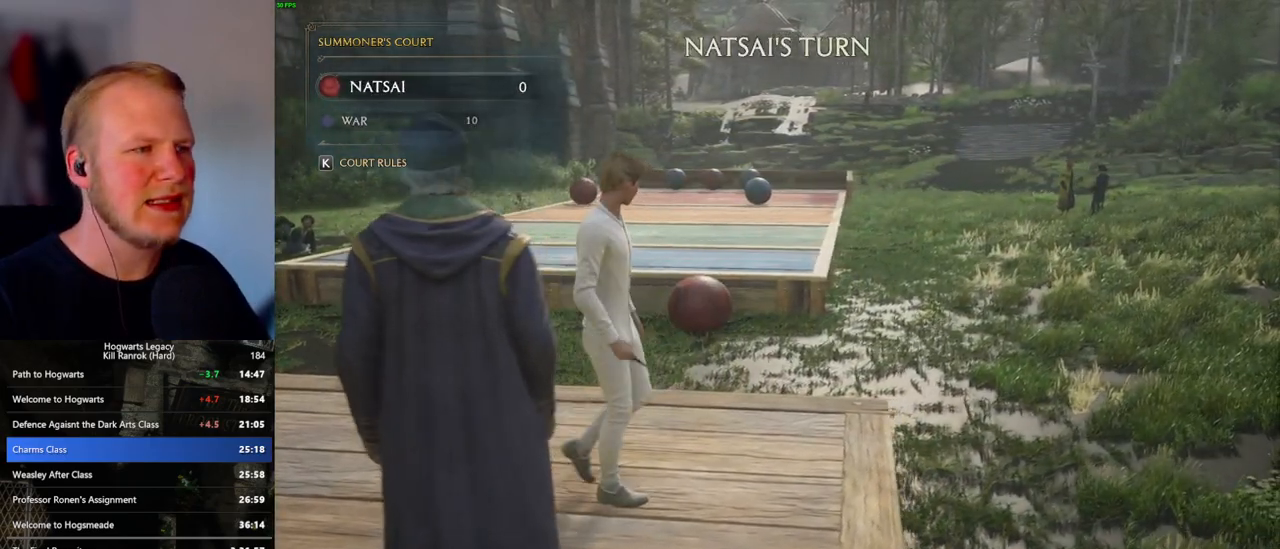
{"keys": ["d", "w"], "mouse": [], "events": [[150, "w", "down"]]}
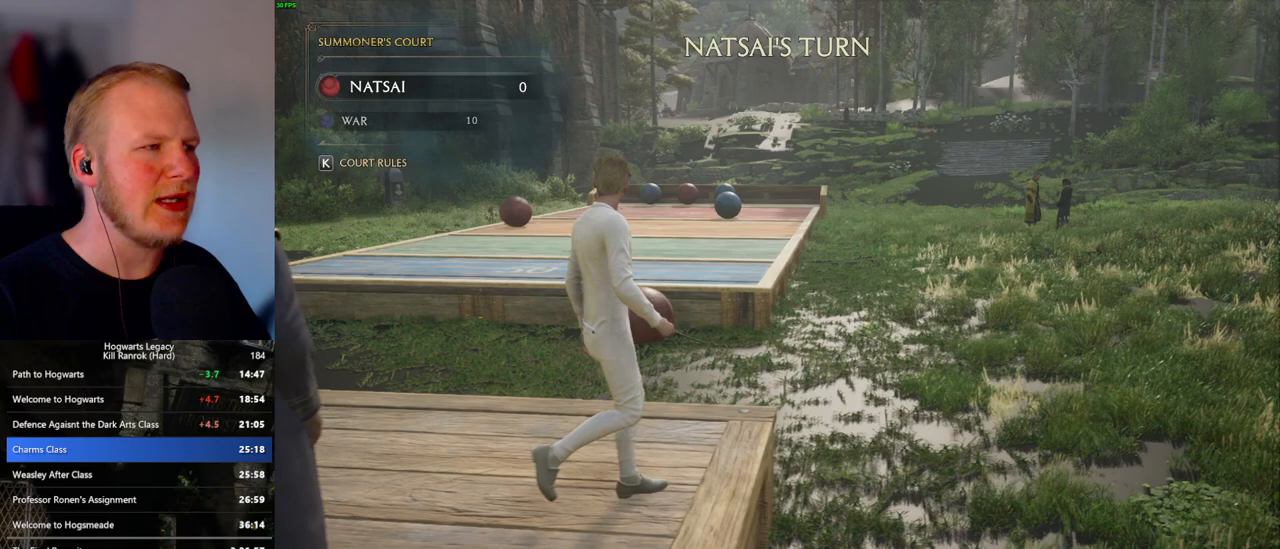
{"keys": ["w"], "mouse": [], "events": [[333, "d", "up"]]}
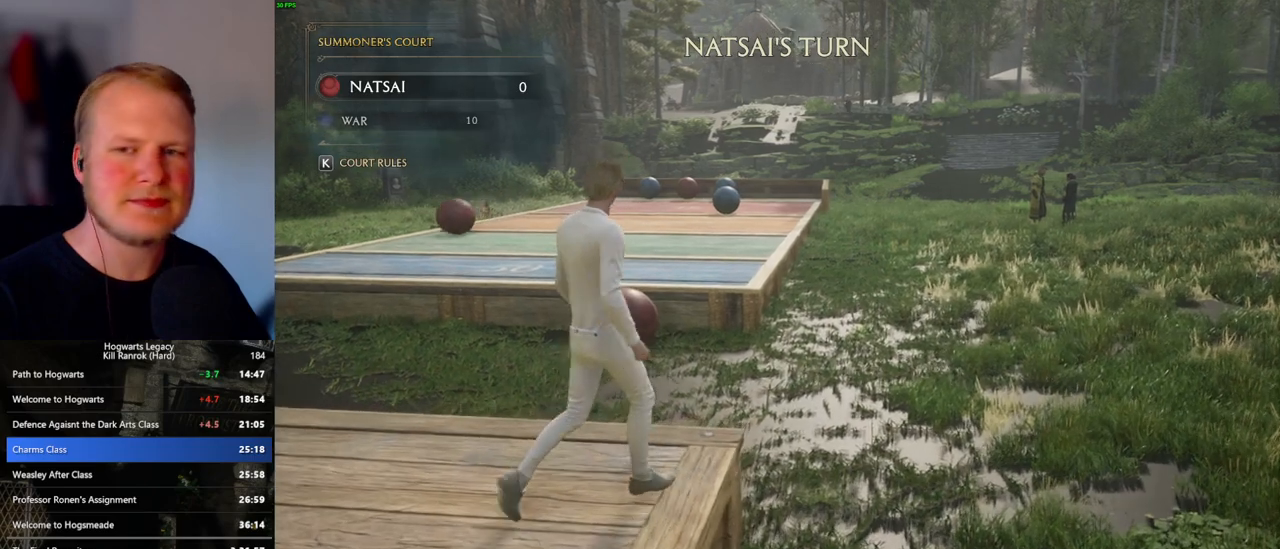
{"keys": ["w"], "mouse": [], "events": []}
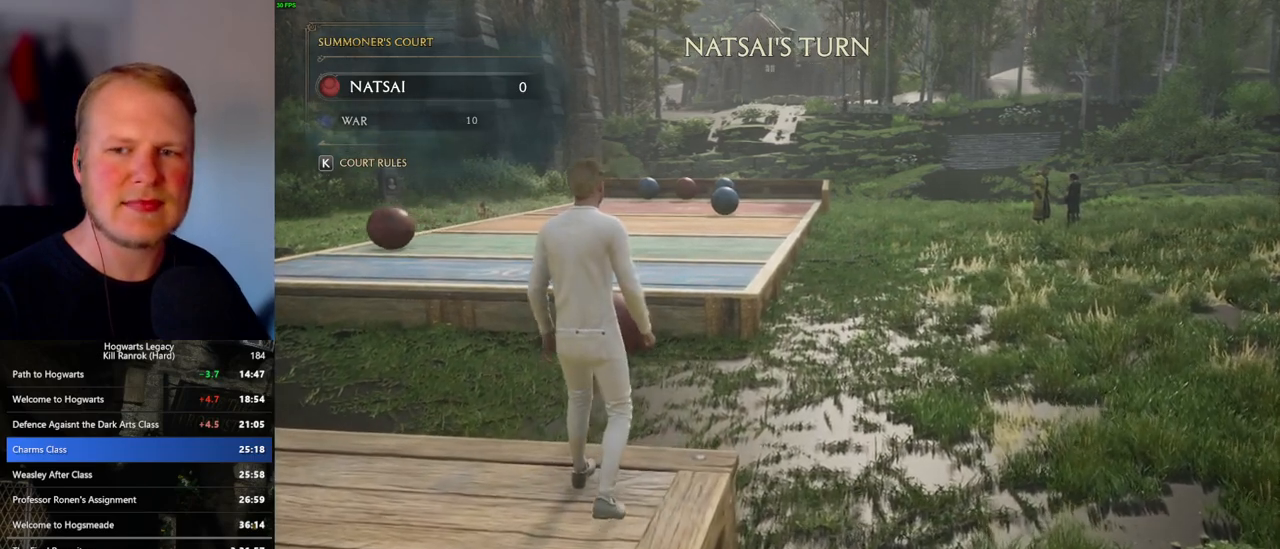
{"keys": ["d", "w"], "mouse": [], "events": [[217, "d", "down"]]}